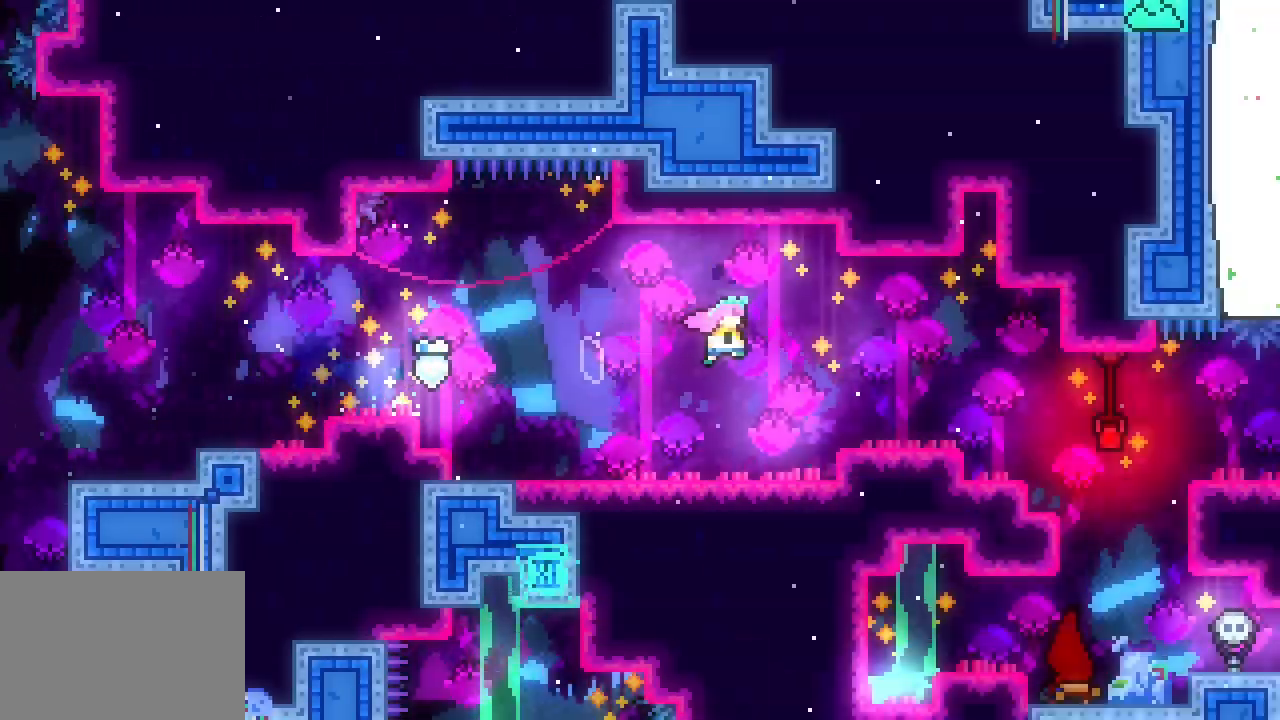
Gameplay with keyboard; each line is a JSON object with the keys held at the frame after it. "events" lists presses ("down") and releases ("up") of "dash", "demo", "down", "escape", "grab", "jump", "jump2", "left", "right", "space" and "up" between this image and that frame as [ms after this image, input, new state], when the widget could be followed in between. No other keys are recorded. Mouse input is not recorded. Key names are as the overlay labels them; some are game actions (e.g. jump) rather than physical keys.
{"keys": ["grab", "right", "space"], "events": [[383, "grab", "down"]]}
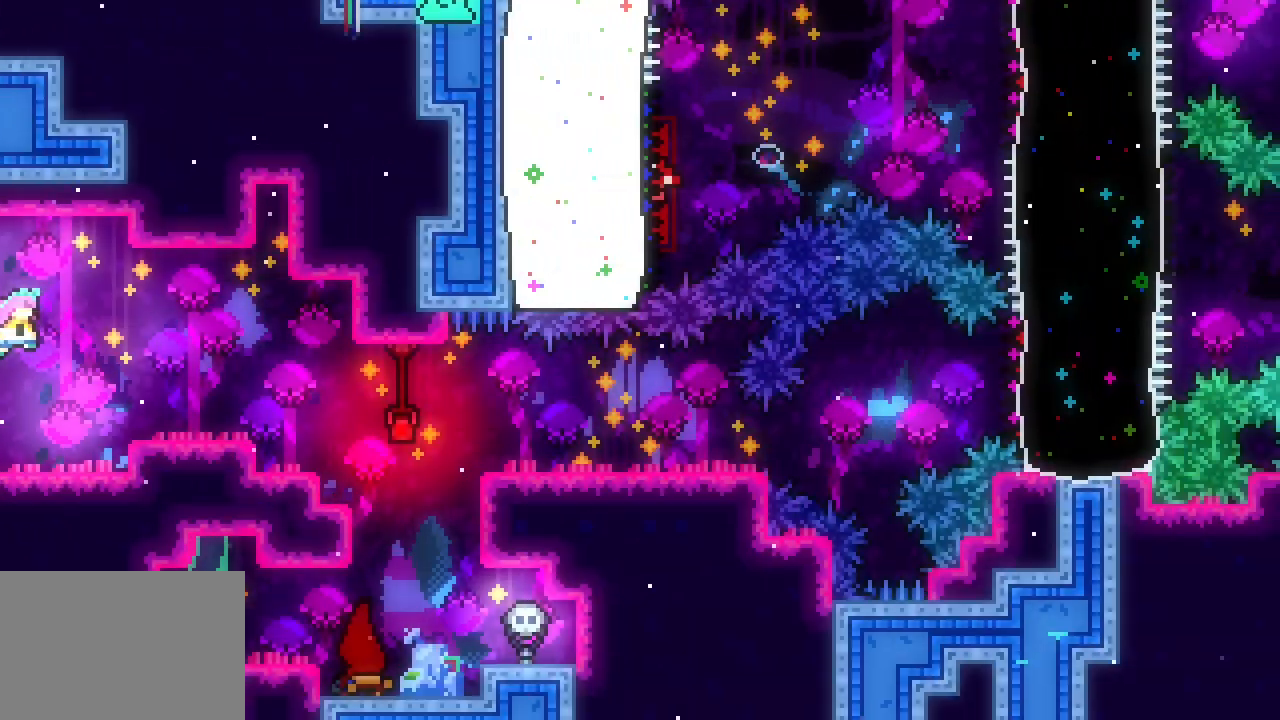
{"keys": ["grab", "right", "space"], "events": []}
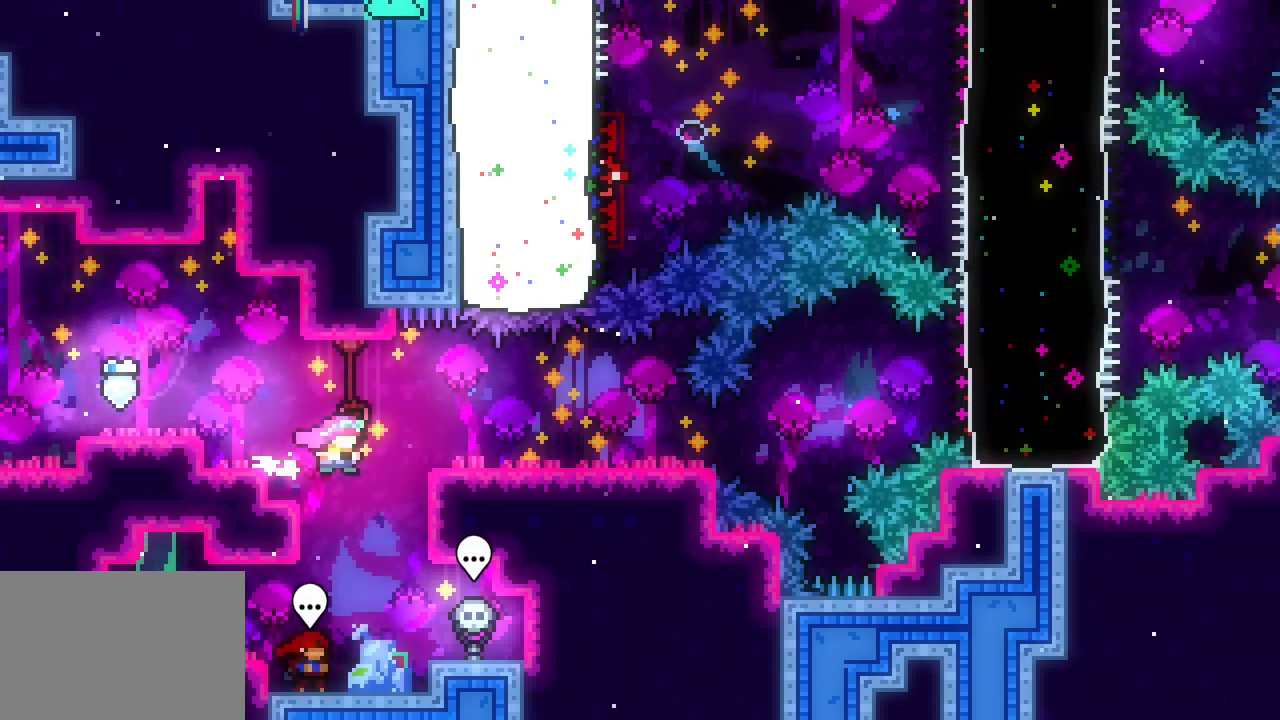
{"keys": ["space"]}
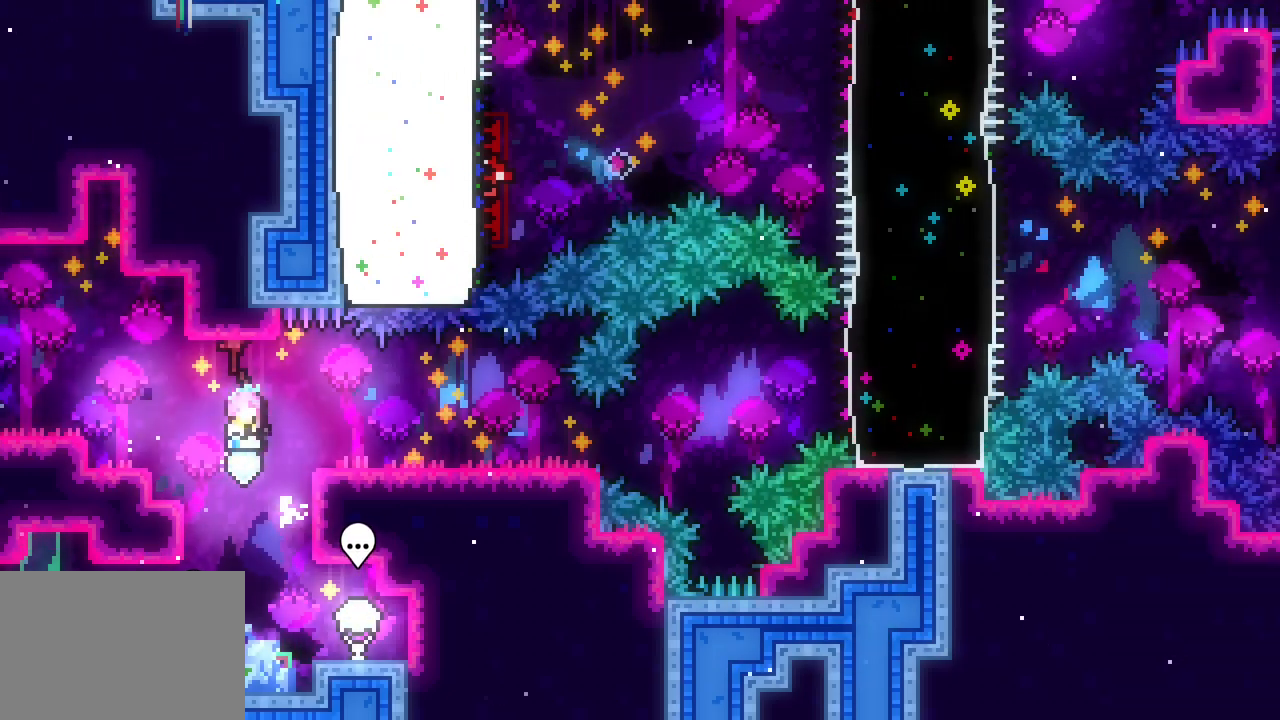
{"keys": []}
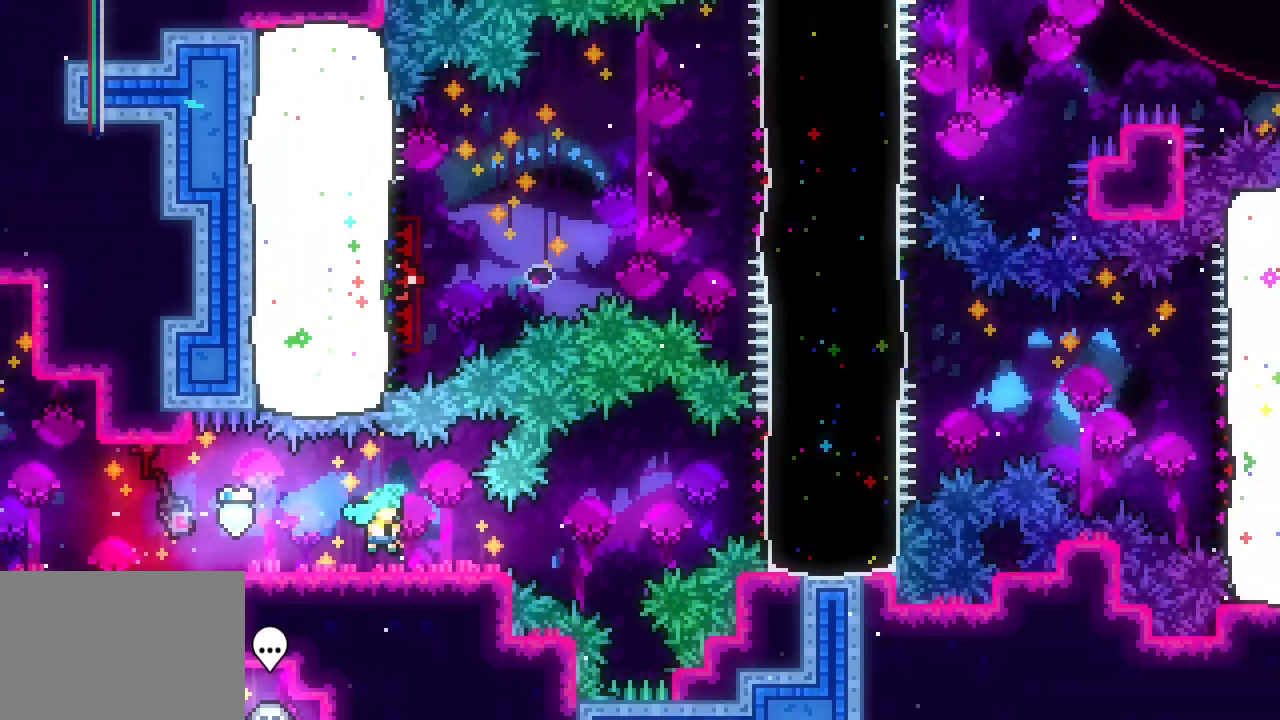
{"keys": ["dash", "right", "up"], "events": [[66, "down", "down"], [116, "right", "down"], [166, "dash", "down"], [333, "space", "down"], [350, "dash", "up"], [400, "down", "up"], [400, "up", "down"], [483, "dash", "down"], [483, "space", "up"]]}
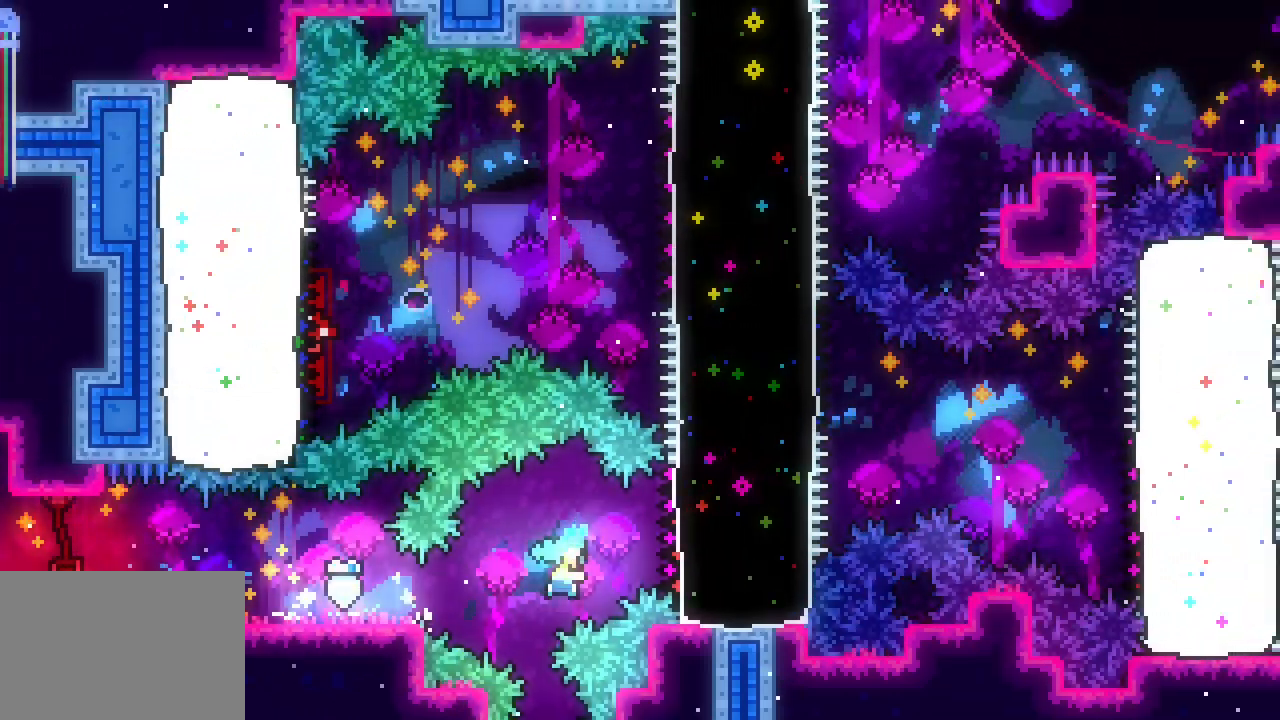
{"keys": ["down", "right"], "events": [[83, "dash", "up"], [133, "up", "up"], [266, "space", "down"], [316, "down", "down"], [366, "dash", "down"], [416, "space", "up"], [500, "dash", "up"]]}
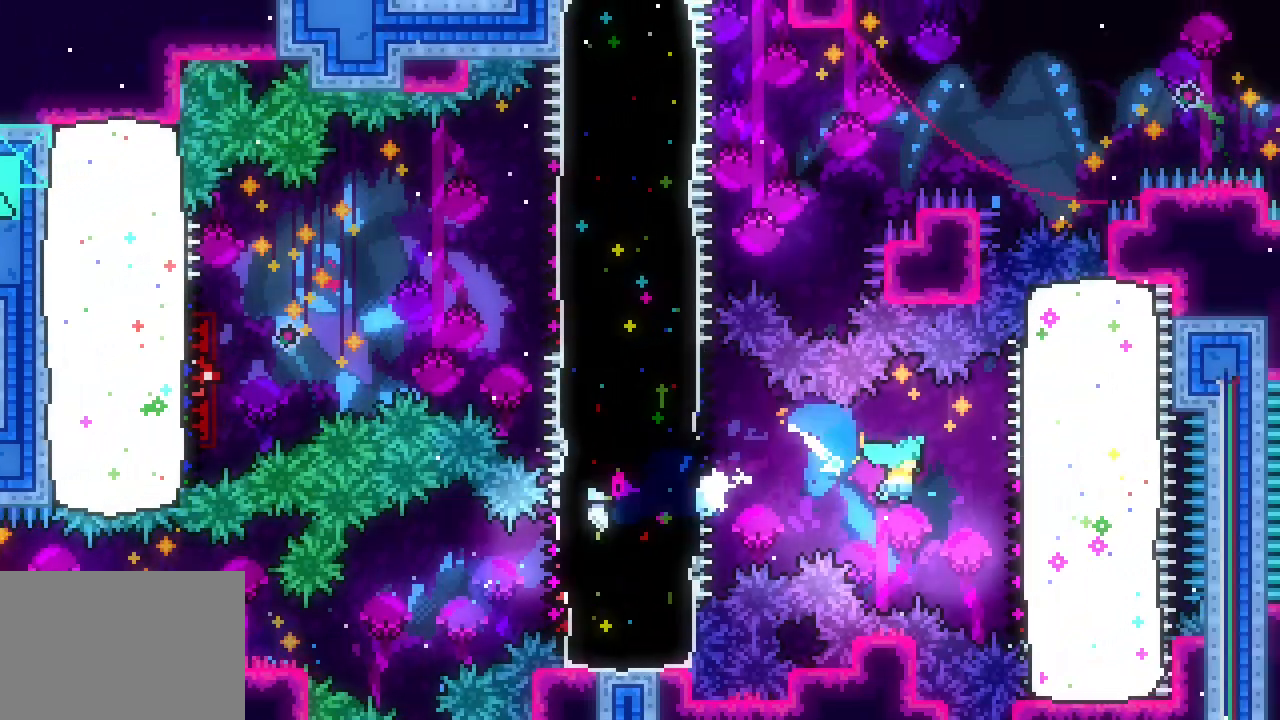
{"keys": ["left", "up"], "events": [[133, "down", "up"], [133, "left", "down"], [183, "right", "up"], [183, "space", "down"], [333, "dash", "down"], [333, "space", "up"], [333, "up", "down"], [466, "dash", "up"]]}
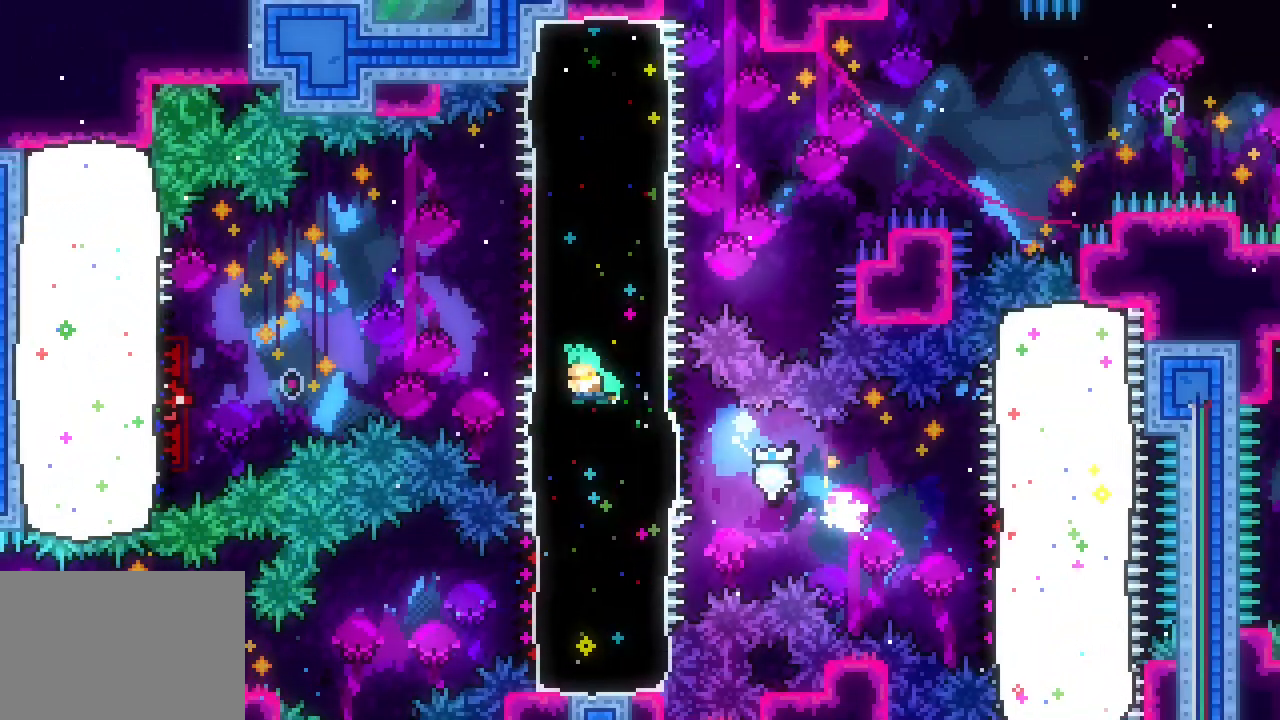
{"keys": ["right", "space"], "events": [[16, "space", "down"], [16, "up", "up"], [116, "down", "down"], [150, "space", "up"], [200, "dash", "down"], [383, "dash", "up"], [383, "right", "down"], [483, "down", "up"], [483, "left", "up"], [483, "space", "down"]]}
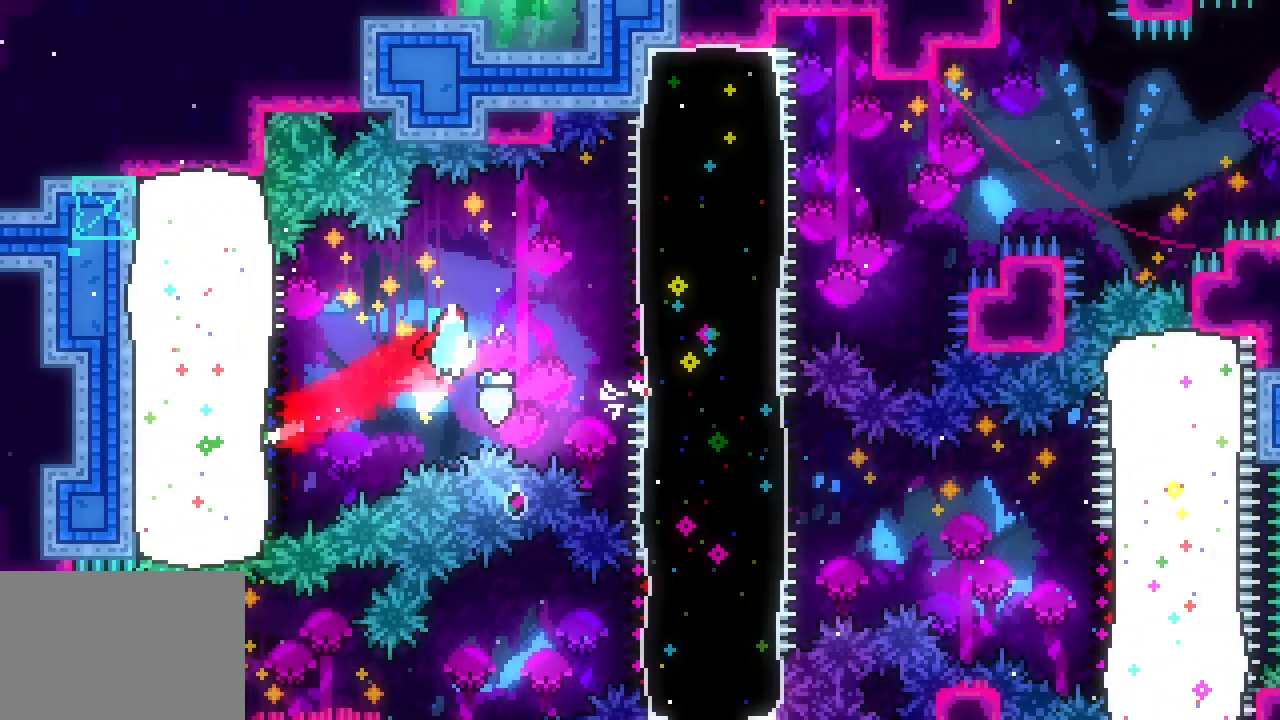
{"keys": ["jump", "jump2", "right", "space"], "events": [[83, "dash", "down"], [83, "up", "down"], [166, "space", "up"], [233, "dash", "up"], [266, "space", "down"], [266, "up", "up"], [316, "jump", "down"], [366, "jump2", "down"]]}
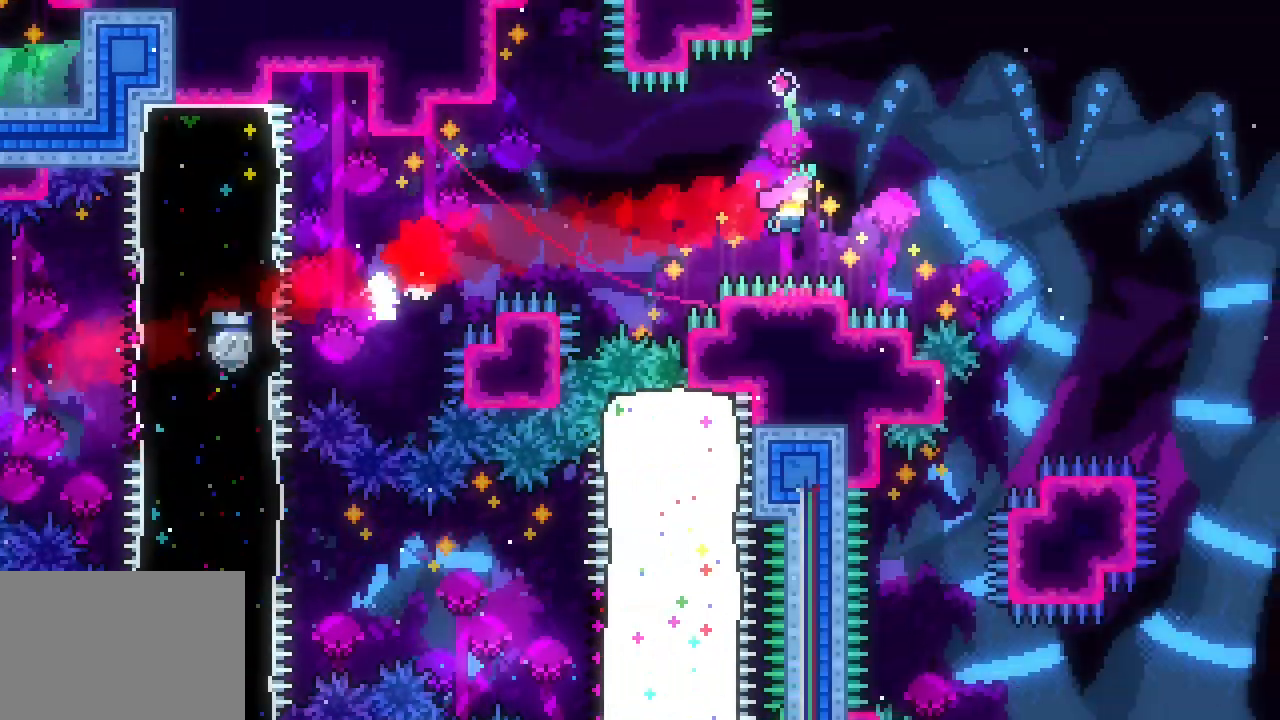
{"keys": ["dash", "right"], "events": [[400, "jump2", "up"], [450, "dash", "down"], [450, "jump", "up"], [450, "space", "up"]]}
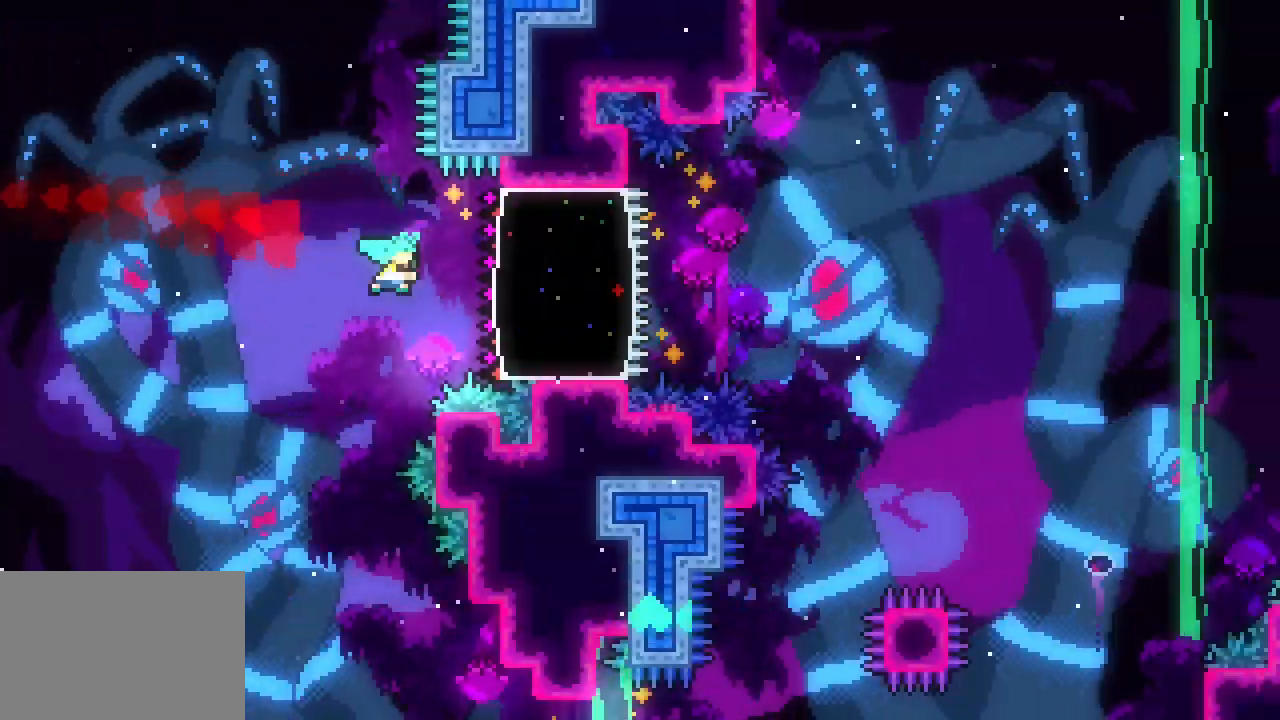
{"keys": ["right"], "events": [[66, "dash", "up"], [166, "space", "down"], [216, "down", "down"], [250, "space", "up"], [266, "dash", "down"], [316, "dash", "up"], [500, "down", "up"]]}
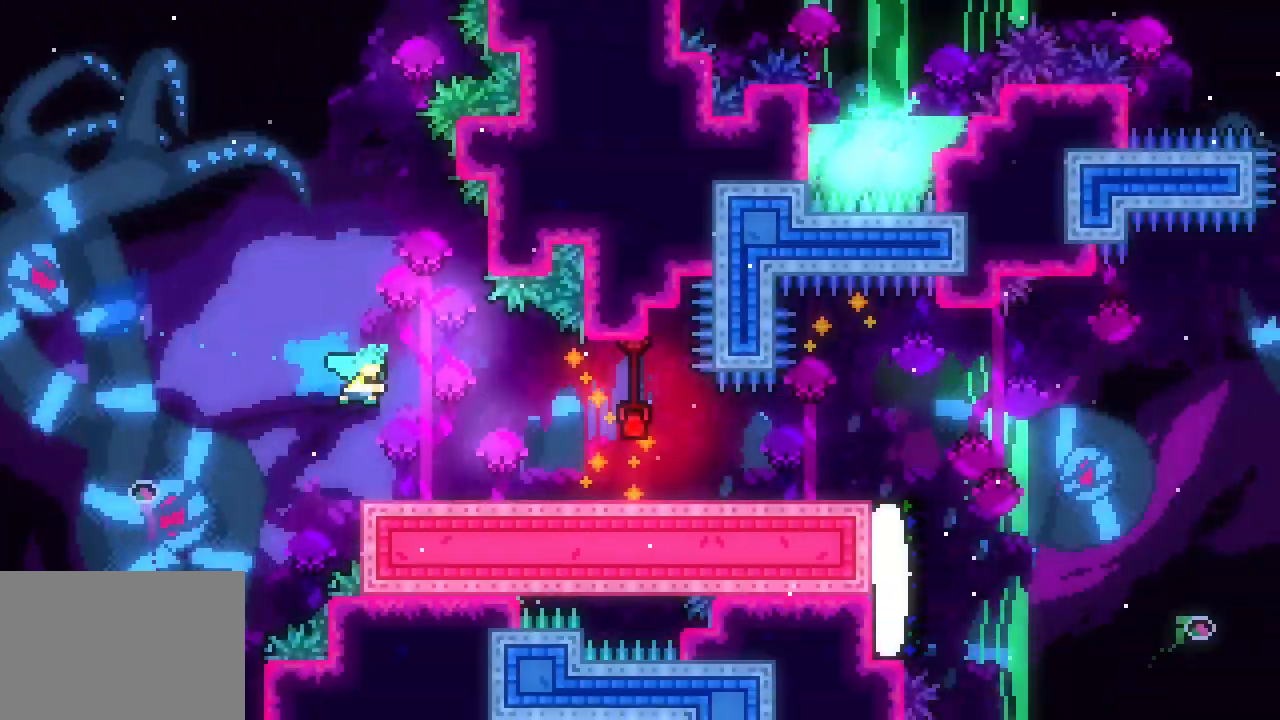
{"keys": ["dash", "right", "up"]}
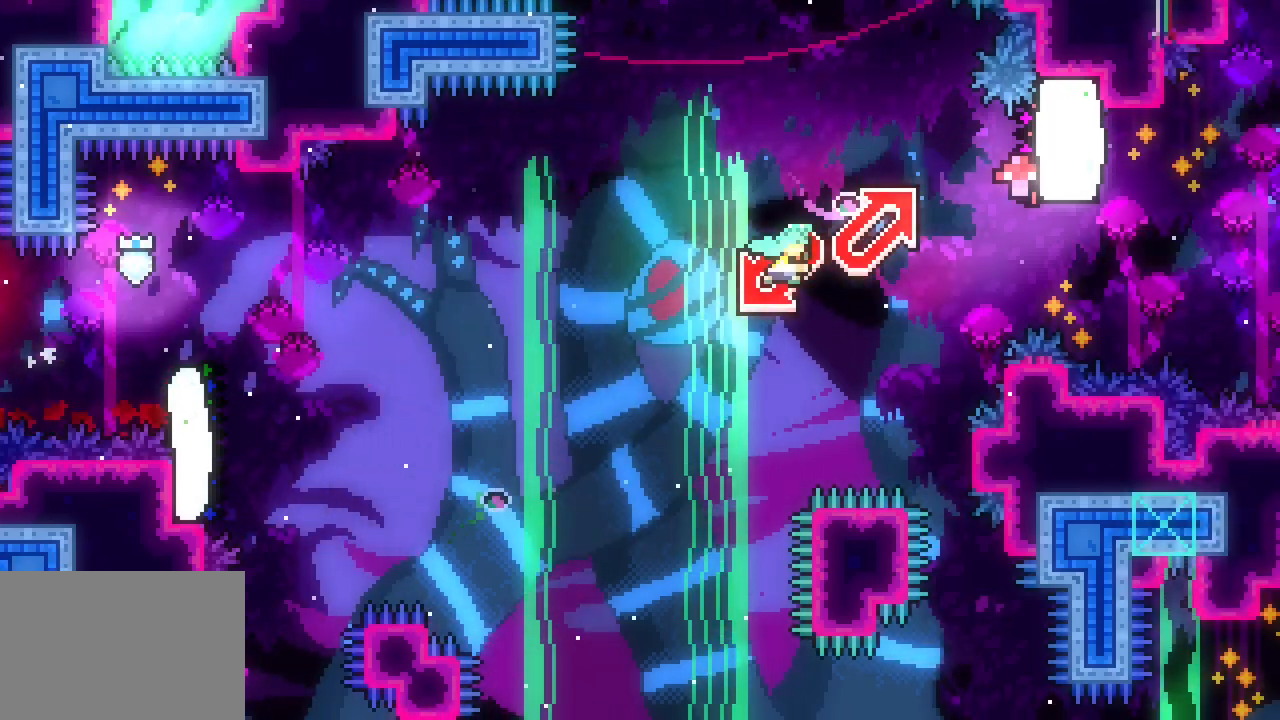
{"keys": ["down", "left"], "events": [[100, "dash", "up"], [100, "left", "down"], [100, "up", "up"], [150, "right", "up"], [200, "space", "down"], [233, "down", "down"], [250, "dash", "down"], [333, "space", "up"], [433, "dash", "up"]]}
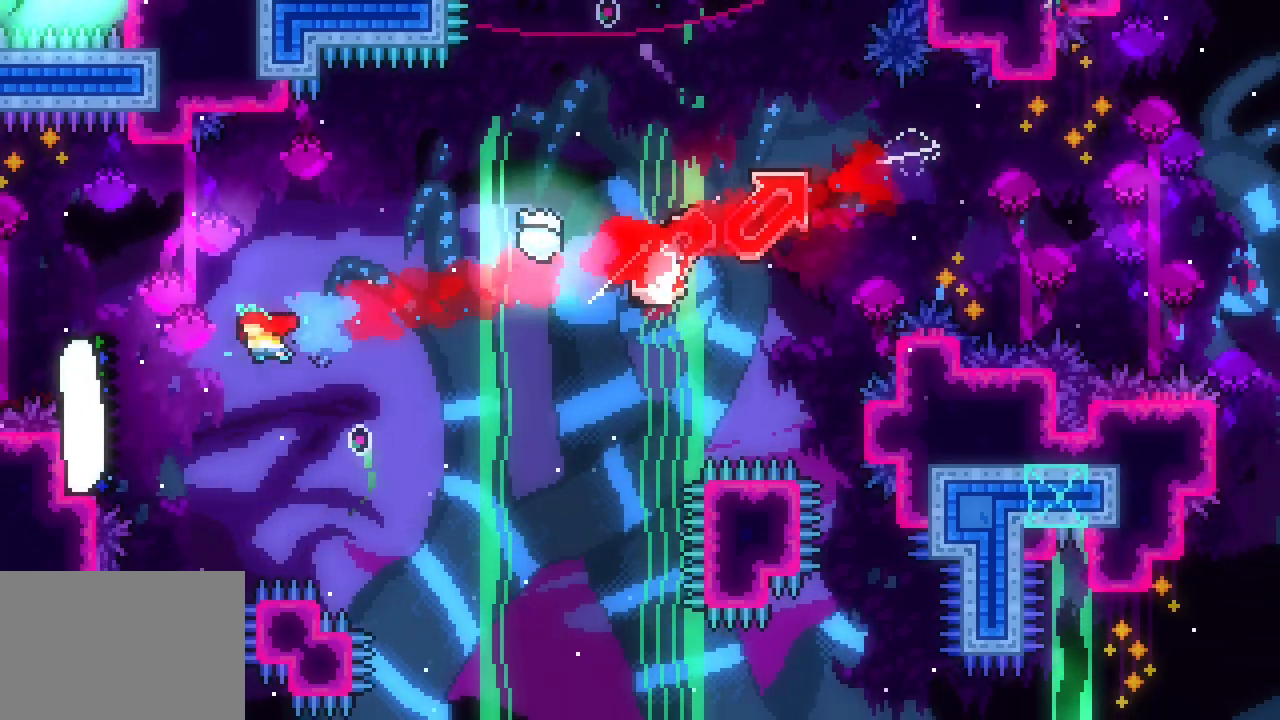
{"keys": ["jump", "jump2", "right", "space"], "events": [[16, "demo", "down"], [33, "right", "down"], [83, "demo", "up"], [83, "down", "up"], [83, "left", "up"], [83, "space", "down"], [133, "jump", "down"], [133, "jump2", "down"]]}
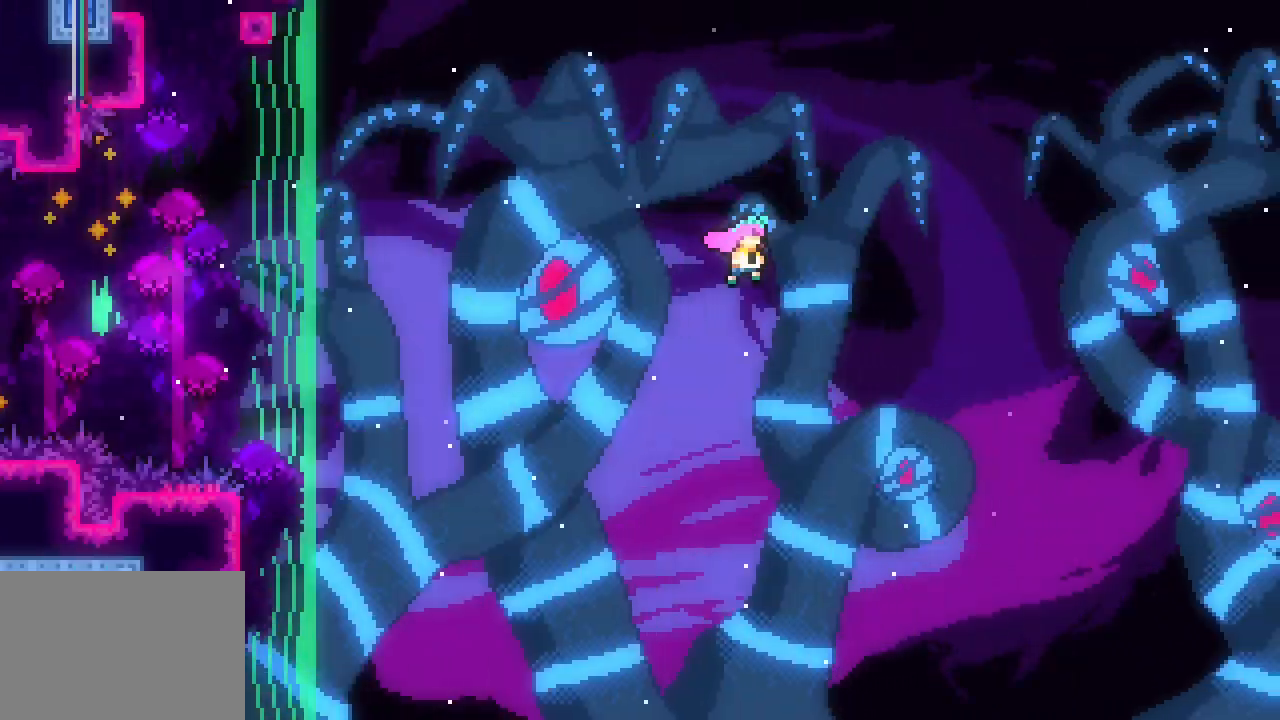
{"keys": ["grab", "jump", "jump2", "right", "space"], "events": [[83, "grab", "down"]]}
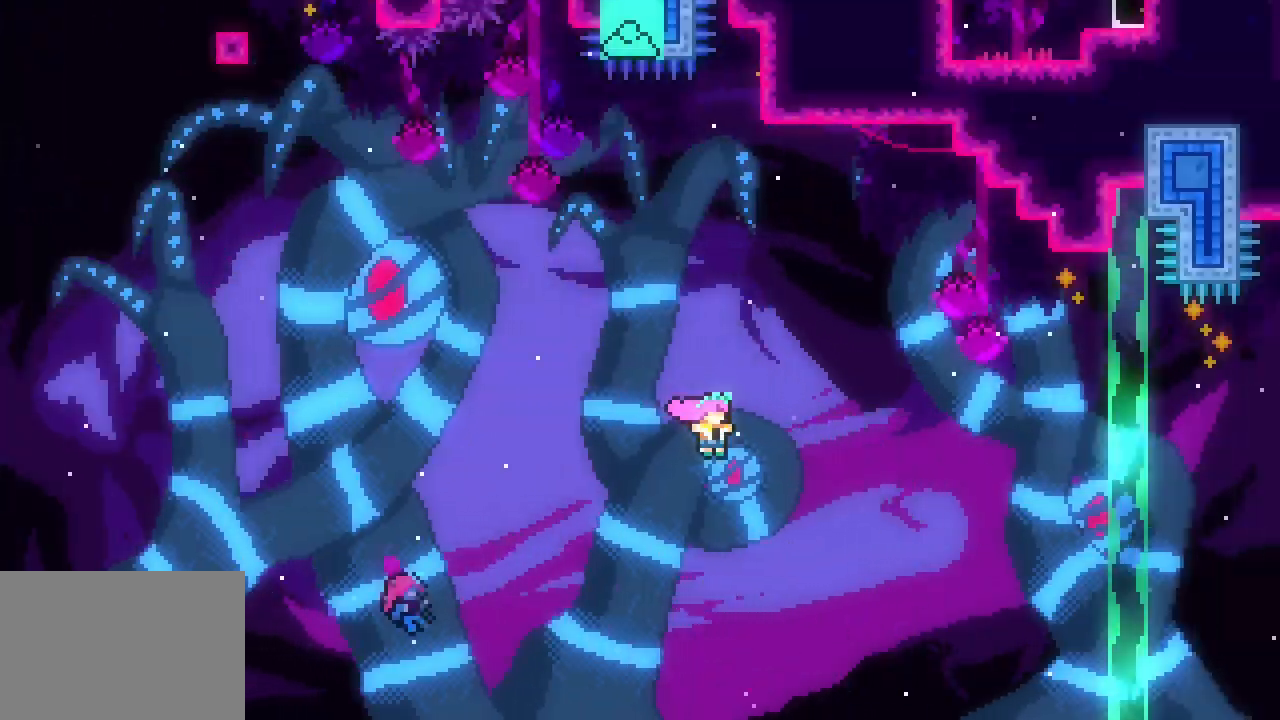
{"keys": ["grab", "right", "space"], "events": [[216, "space", "up"], [233, "jump", "up"], [300, "jump2", "up"], [383, "space", "down"]]}
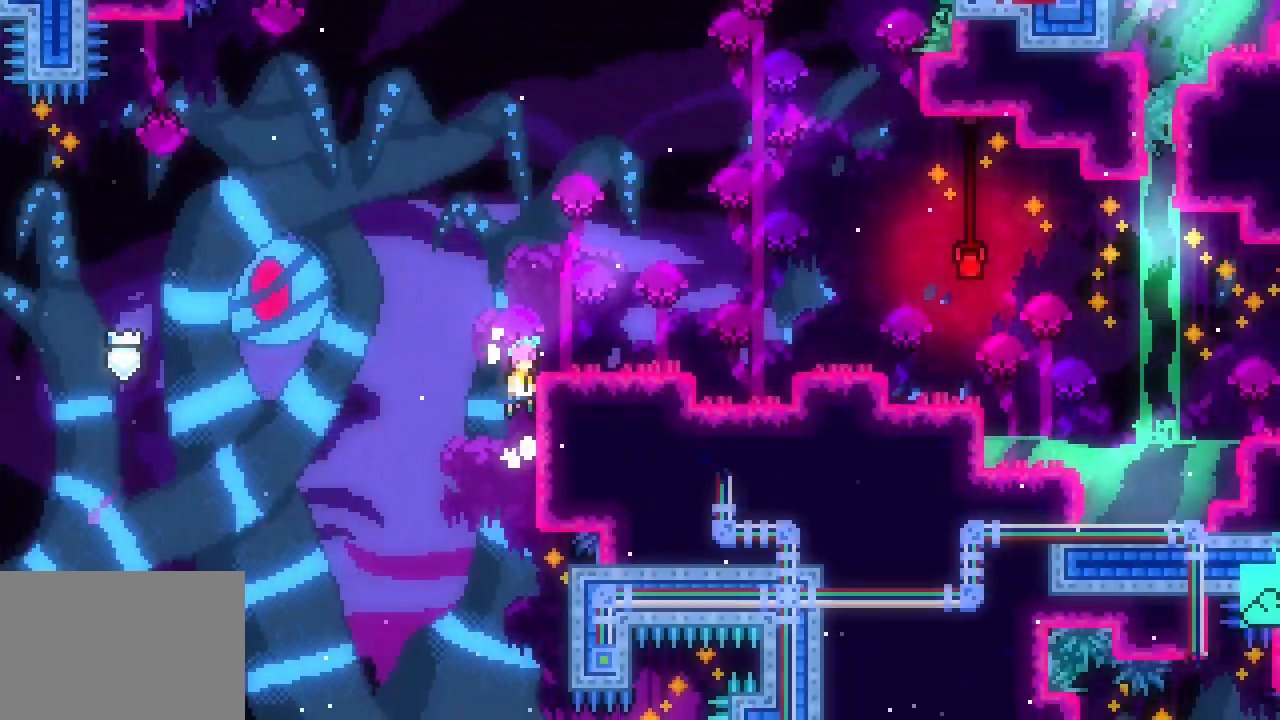
{"keys": ["down", "right"]}
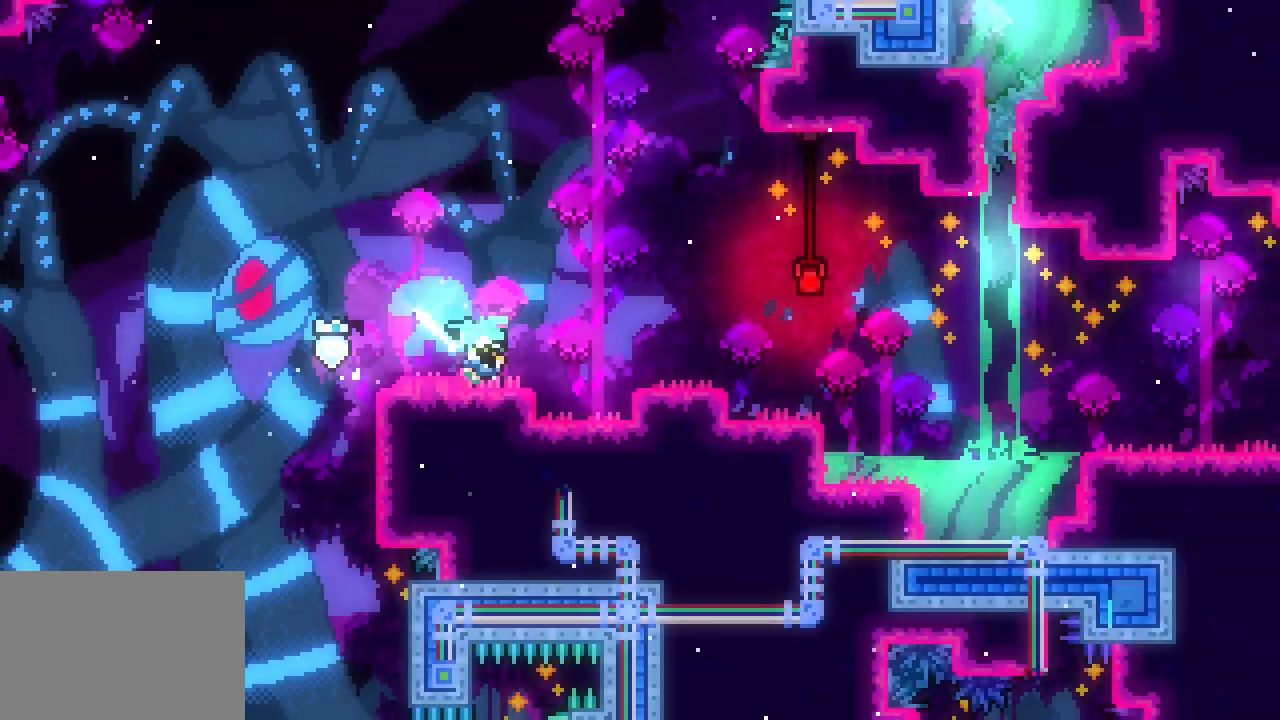
{"keys": ["down", "right", "space"], "events": [[50, "space", "down"]]}
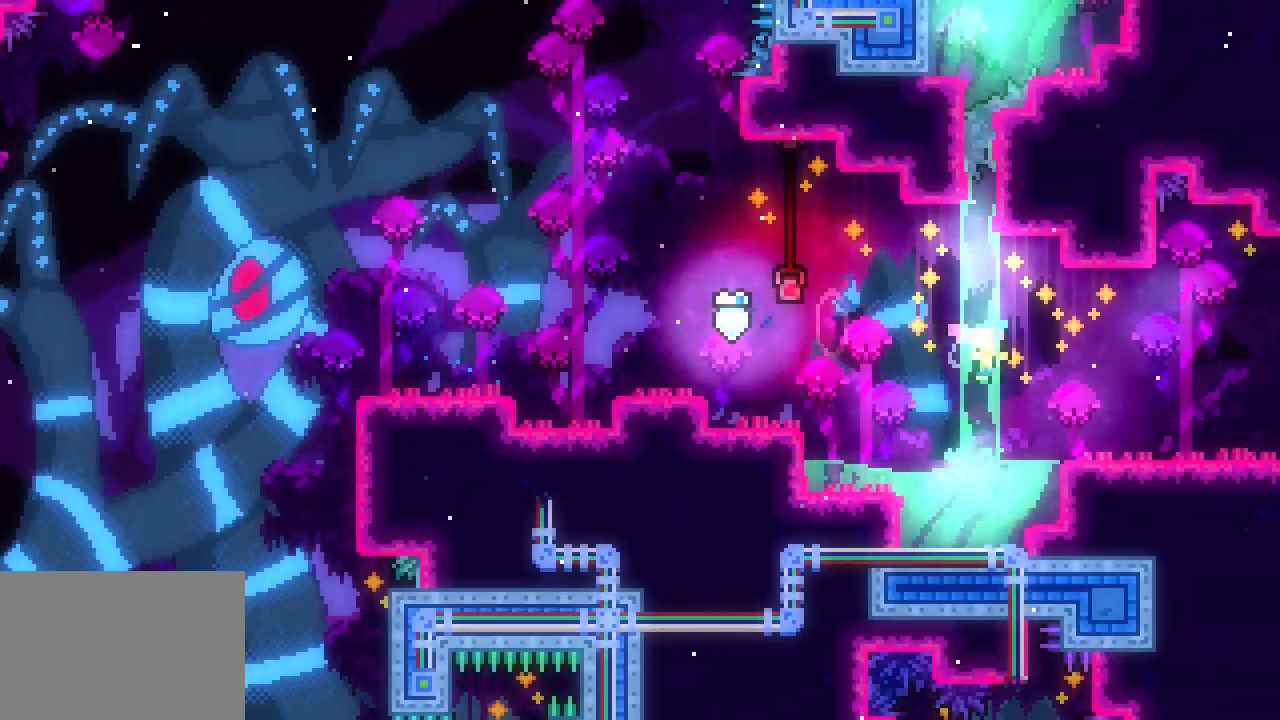
{"keys": ["down", "right"], "events": [[66, "dash", "down"], [66, "space", "up"], [200, "dash", "up"], [200, "space", "down"], [483, "space", "up"]]}
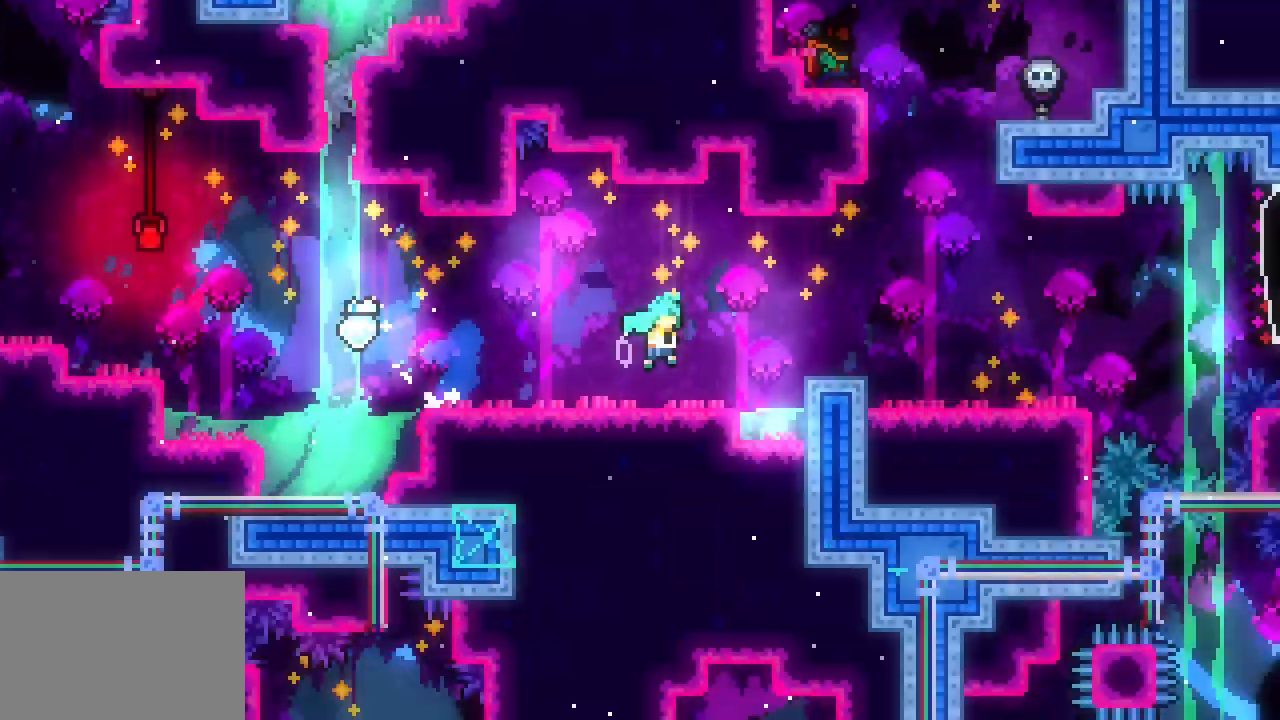
{"keys": ["right"], "events": [[116, "down", "up"]]}
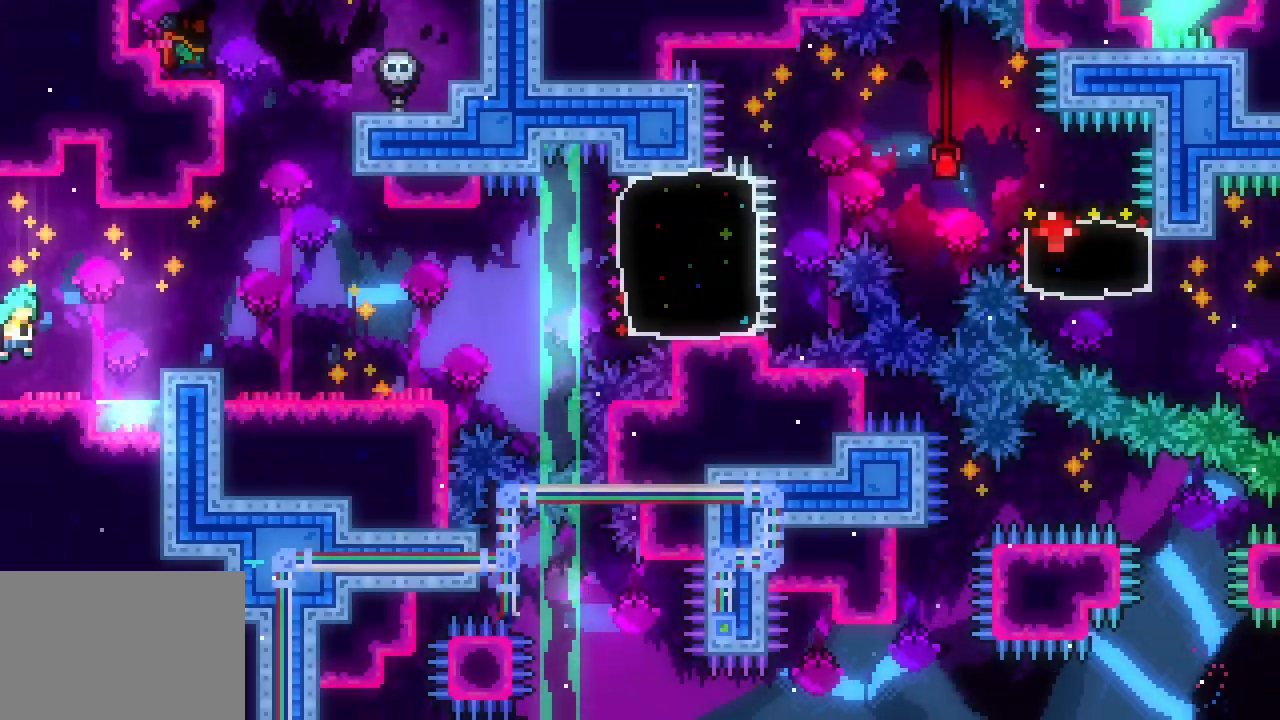
{"keys": ["right"], "events": [[50, "up", "down"], [100, "dash", "down"], [150, "dash", "up"], [233, "up", "up"]]}
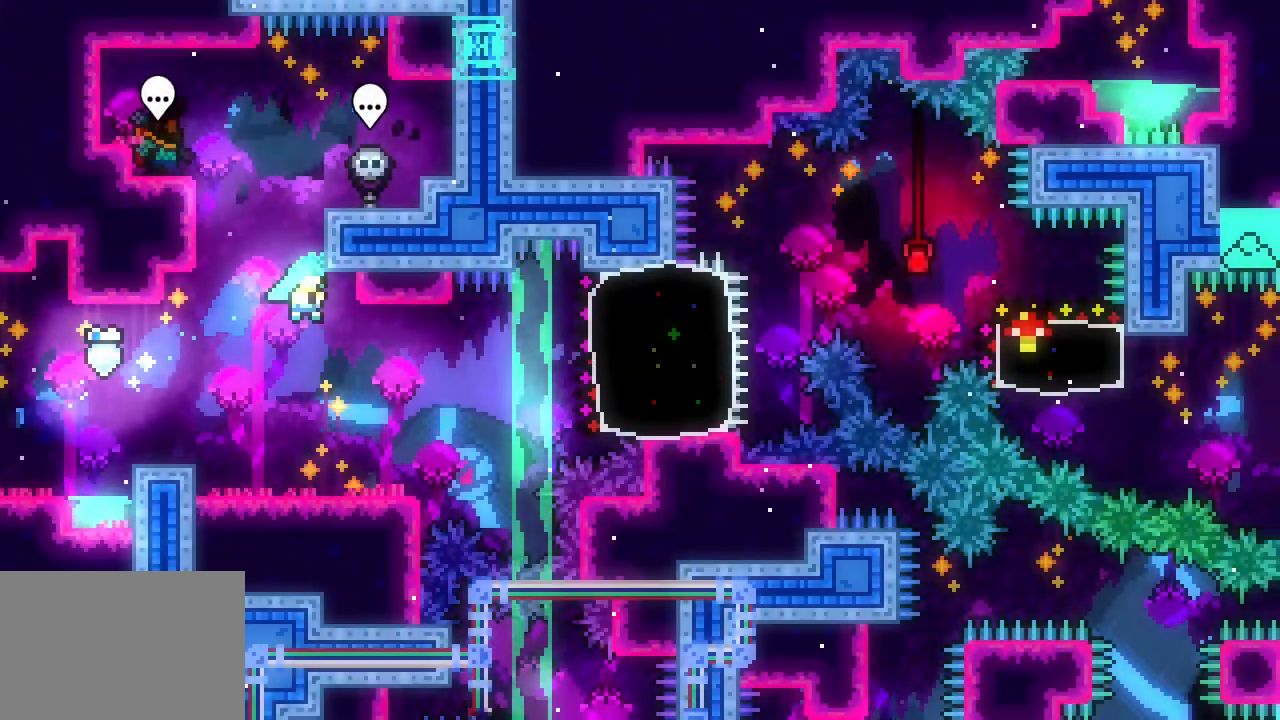
{"keys": ["dash", "up"]}
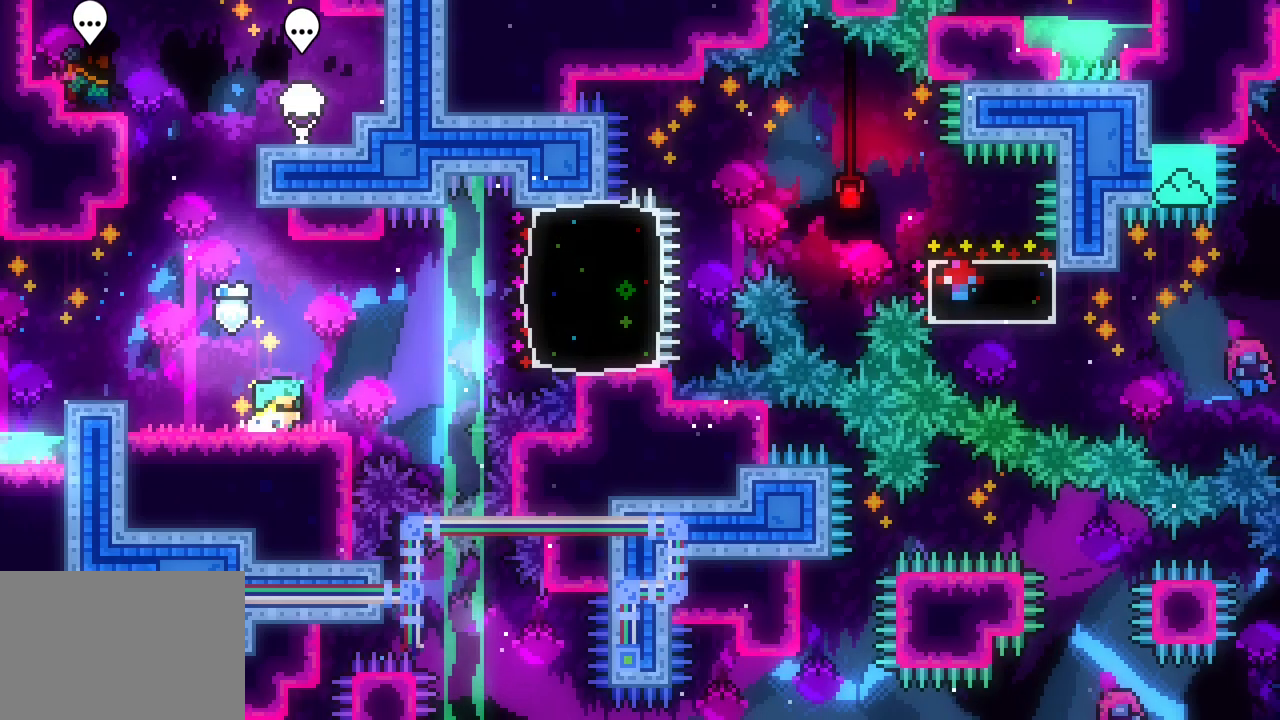
{"keys": ["down", "space"], "events": [[116, "dash", "up"], [166, "up", "up"], [200, "space", "down"], [500, "down", "down"]]}